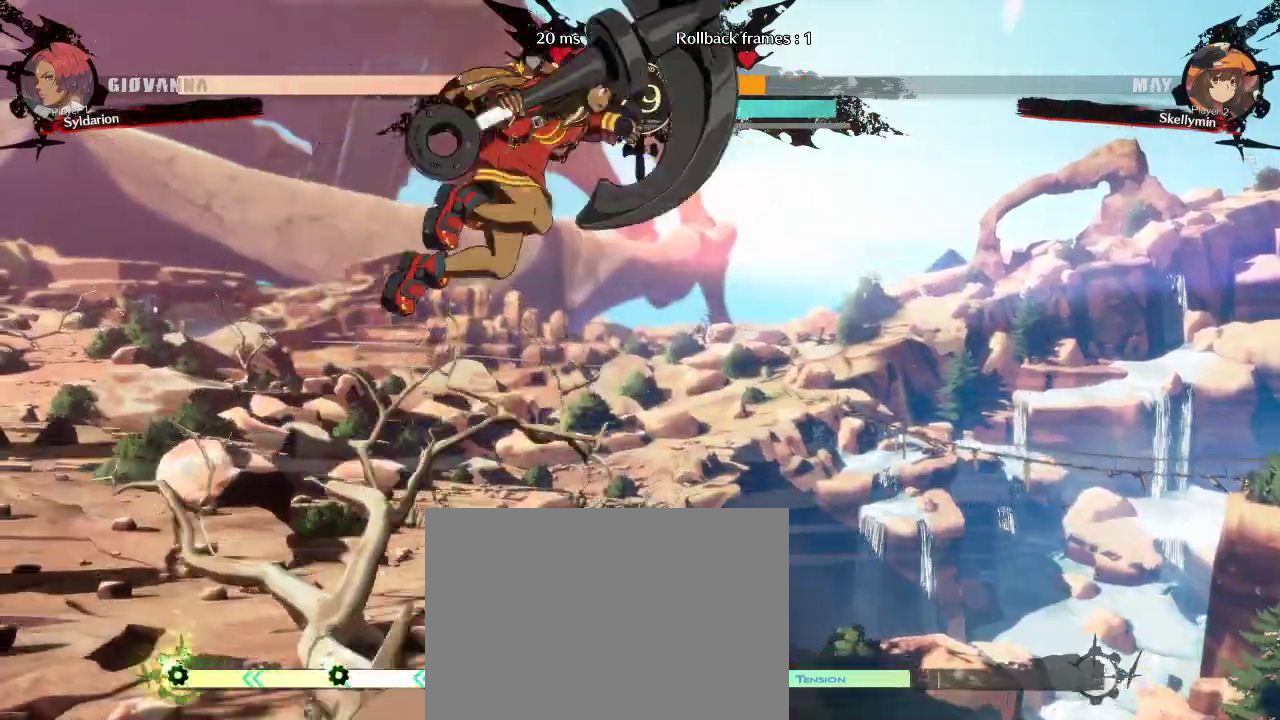
Gameplay with a controller (arcade stick); each line is a JSON object with the inputs held at the frame after it. "events" lists button and stick changes between this image and that frame as [ms after this image, input, new state], when the widget could be followed in between. Not read: L3 R3 other_buttons.
{"buttons": [], "left_stick": "down-left", "events": [[117, "left_stick", "down-right"], [333, "left_stick", "down-left"]]}
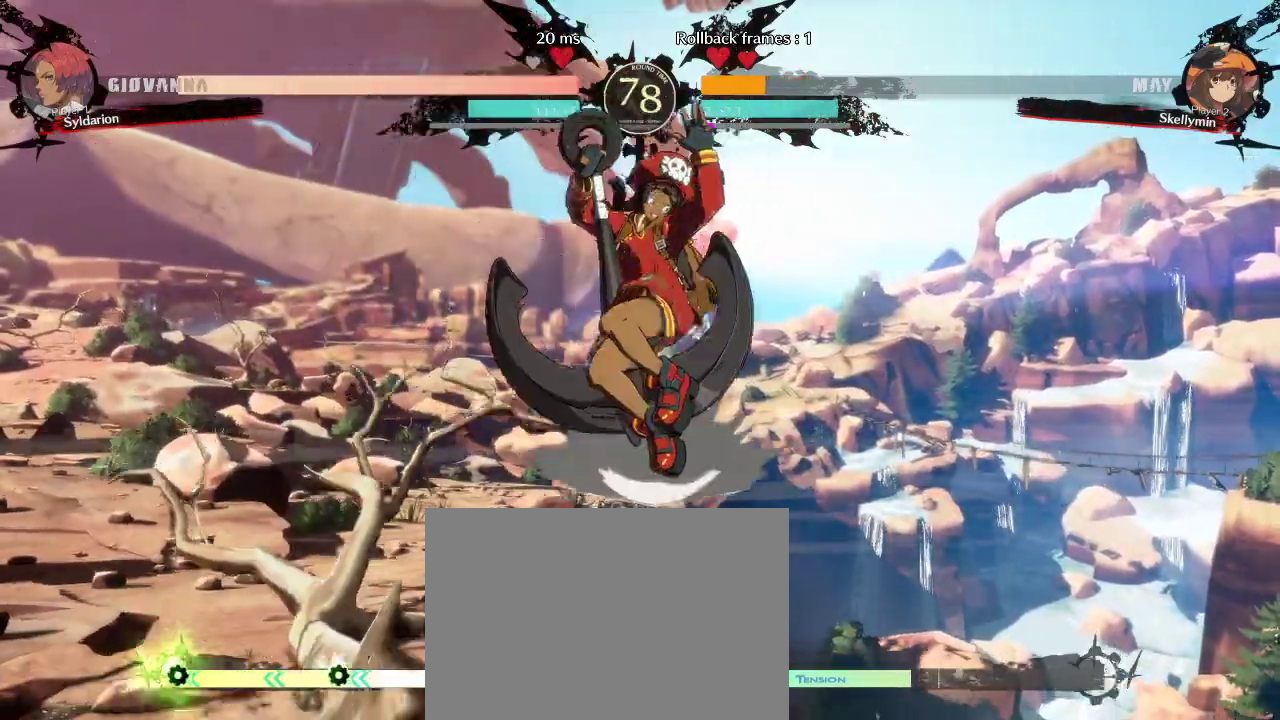
{"buttons": [], "left_stick": "down-left", "events": []}
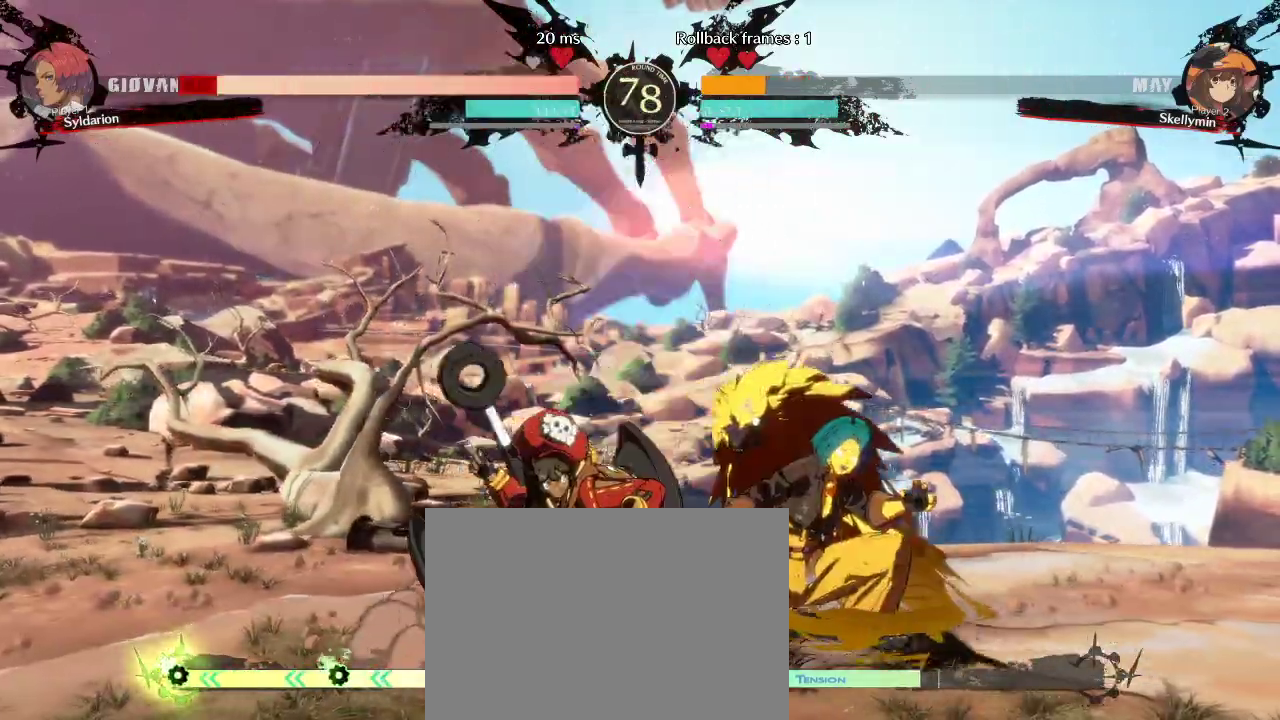
{"buttons": [], "left_stick": "down-right", "events": [[133, "left_stick", "down-right"]]}
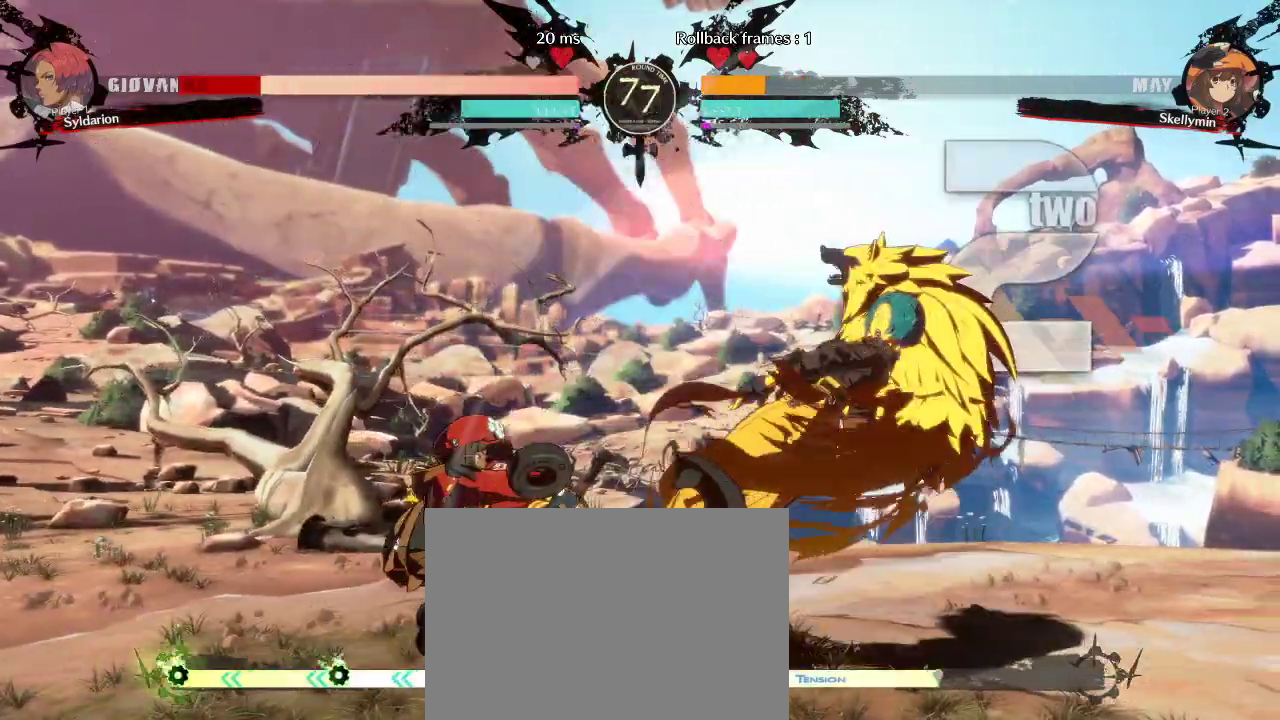
{"buttons": [], "left_stick": "right", "events": [[450, "left_stick", "right"]]}
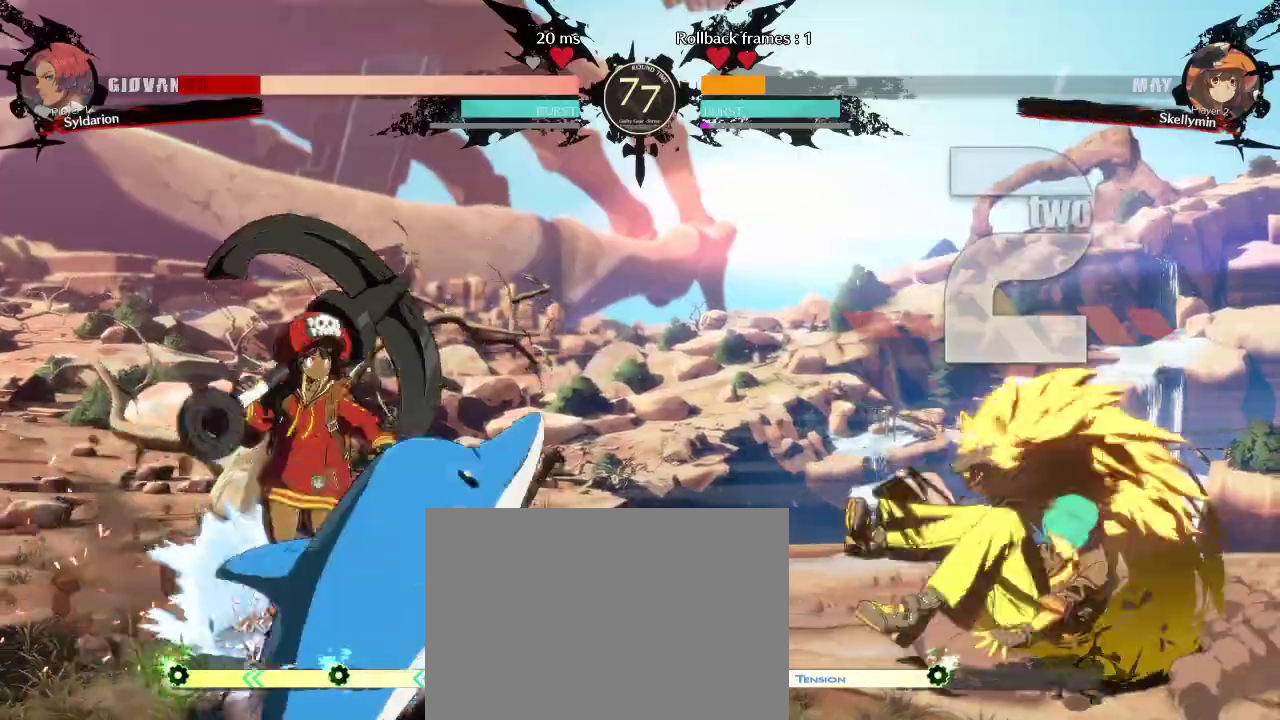
{"buttons": [], "left_stick": "down-right", "events": [[333, "left_stick", "down-right"]]}
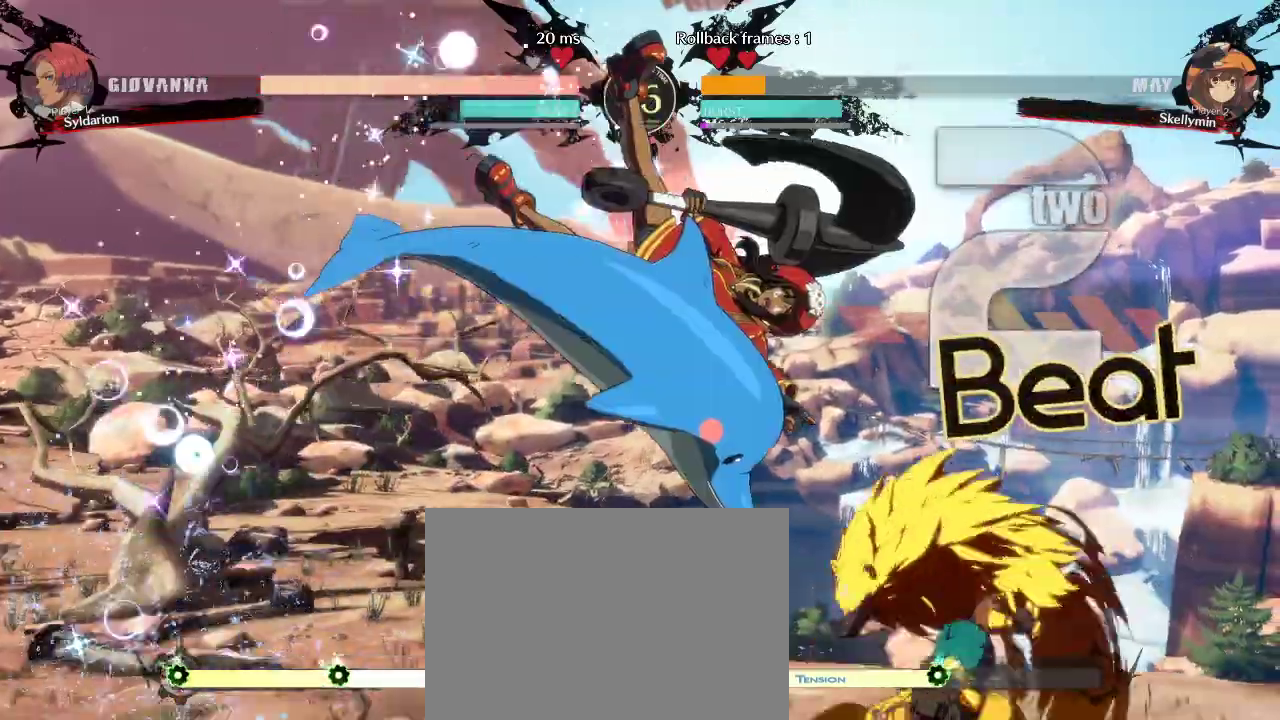
{"buttons": [], "left_stick": "down-right", "events": []}
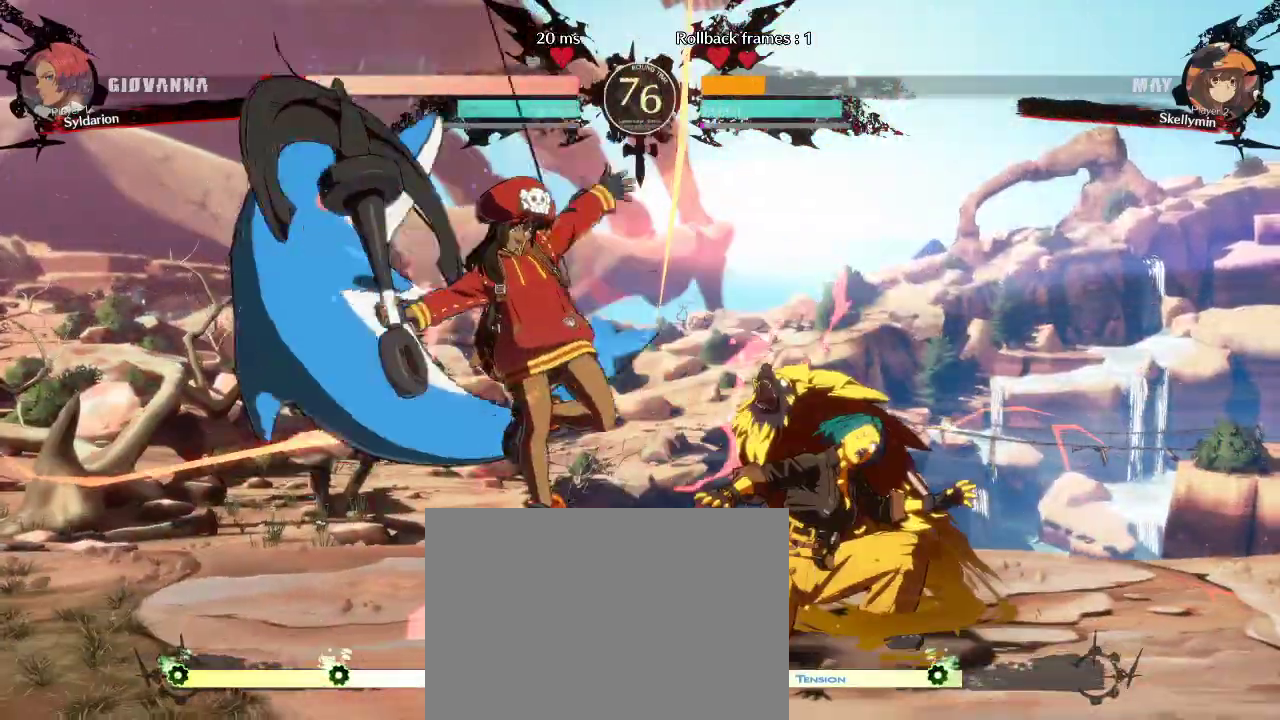
{"buttons": [], "left_stick": "down-right", "events": [[67, "left_stick", "right"], [267, "left_stick", "down-right"]]}
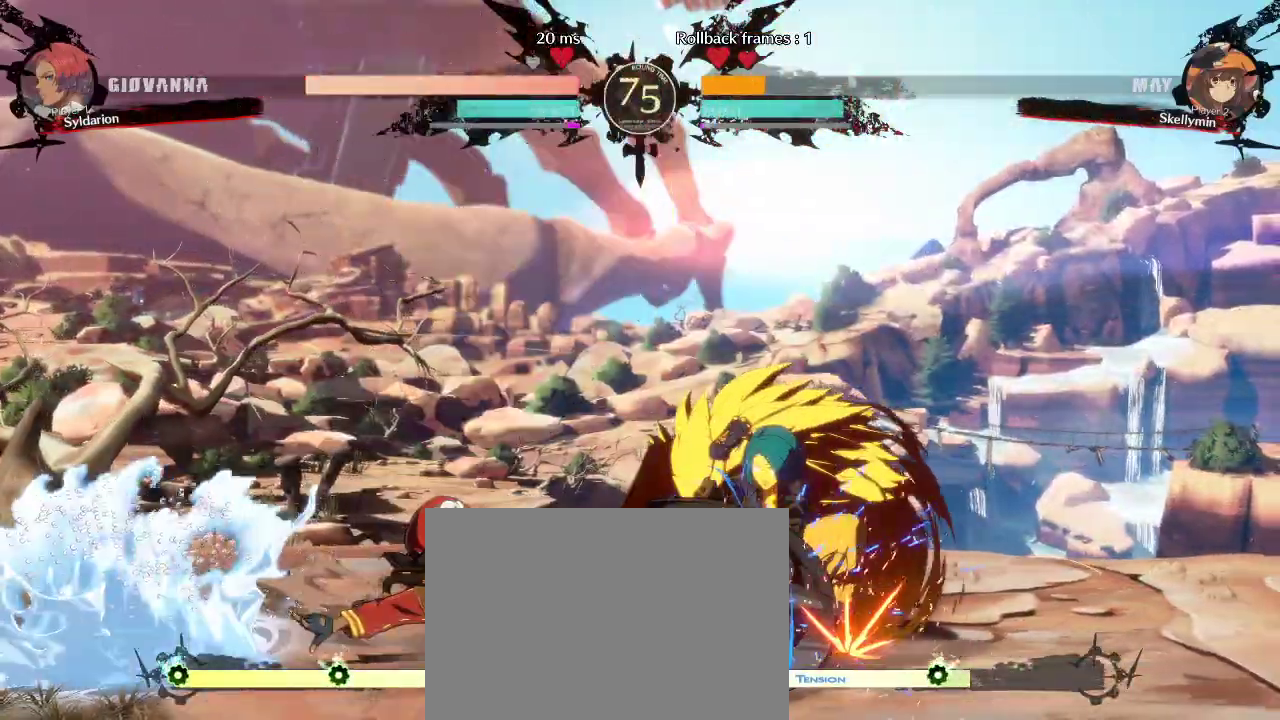
{"buttons": [], "left_stick": "center", "events": [[300, "left_stick", "center"]]}
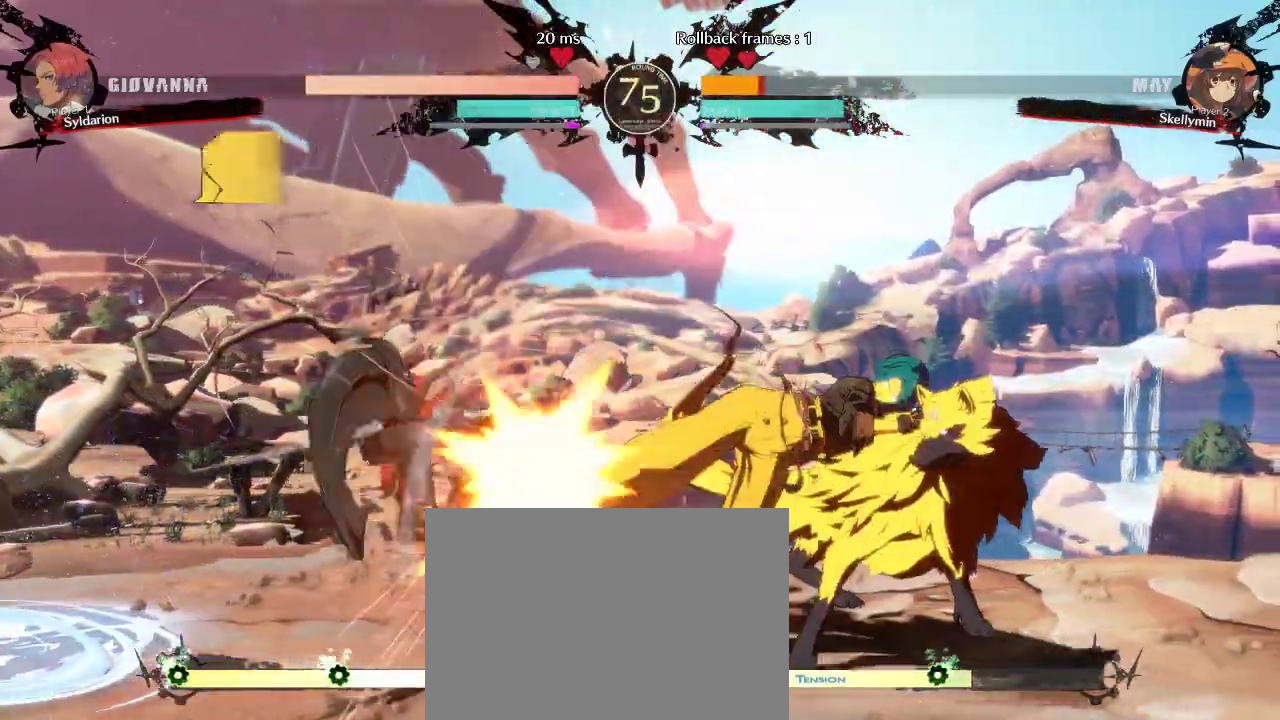
{"buttons": [], "left_stick": "down", "events": [[417, "left_stick", "down-left"], [483, "left_stick", "down"]]}
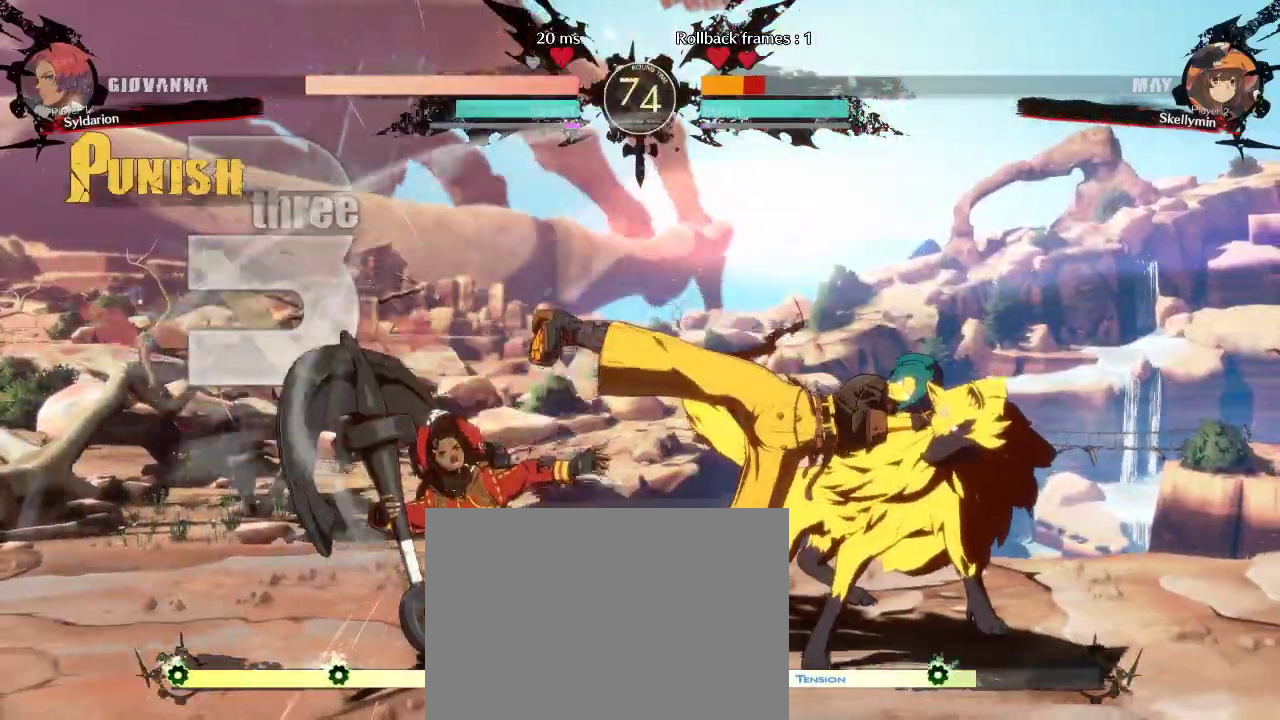
{"buttons": [], "left_stick": "left", "events": [[133, "left_stick", "left"]]}
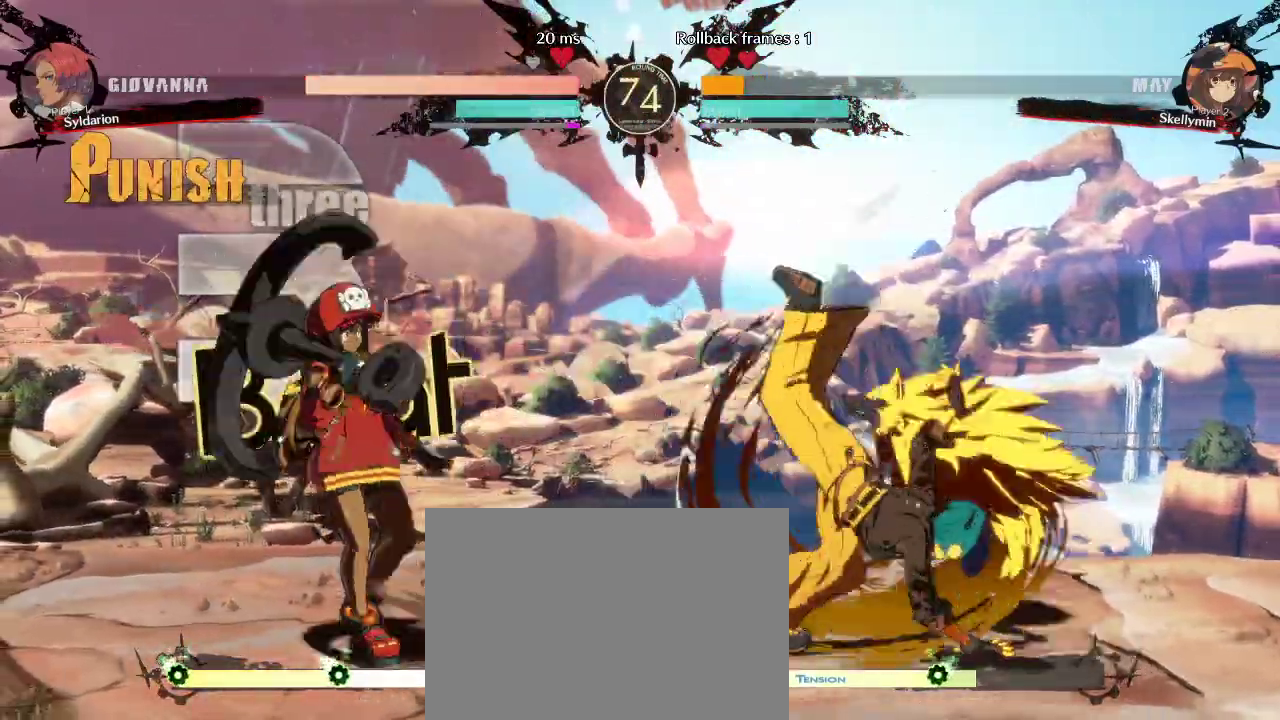
{"buttons": [], "left_stick": "right", "events": [[67, "left_stick", "right"], [417, "left_stick", "left"], [483, "left_stick", "right"]]}
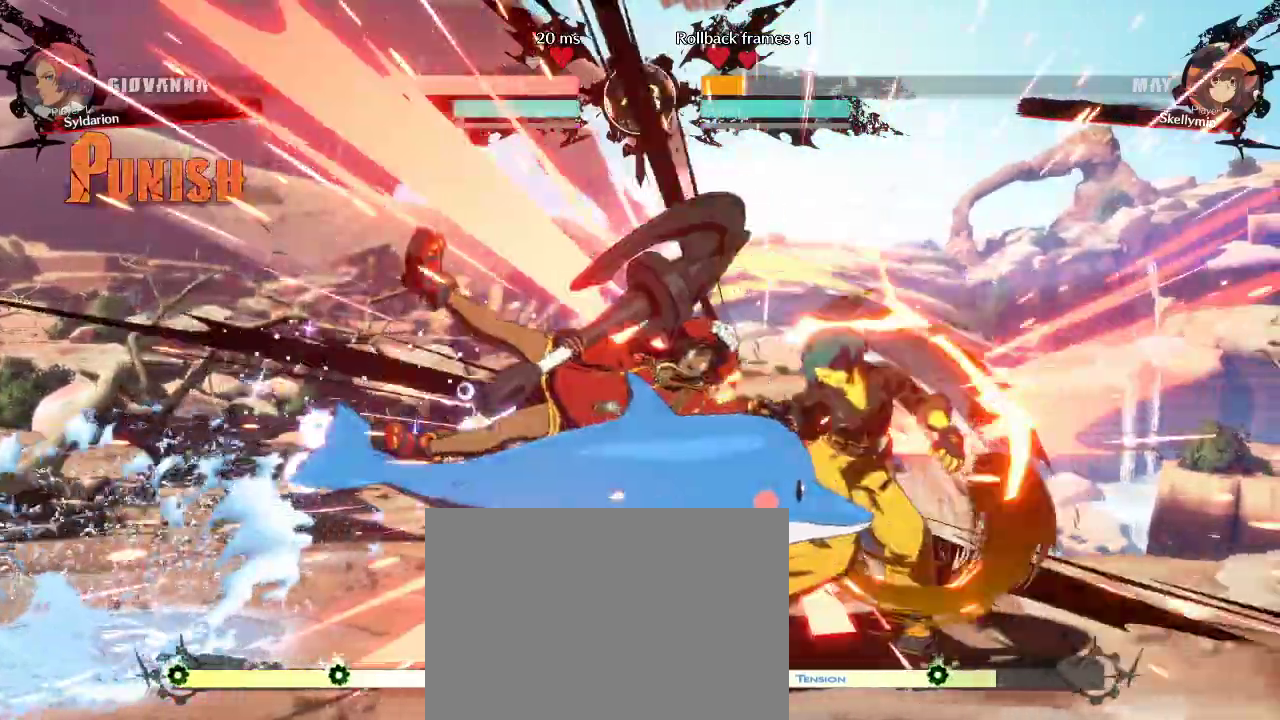
{"buttons": [], "left_stick": "down-right", "events": [[50, "left_stick", "down-right"]]}
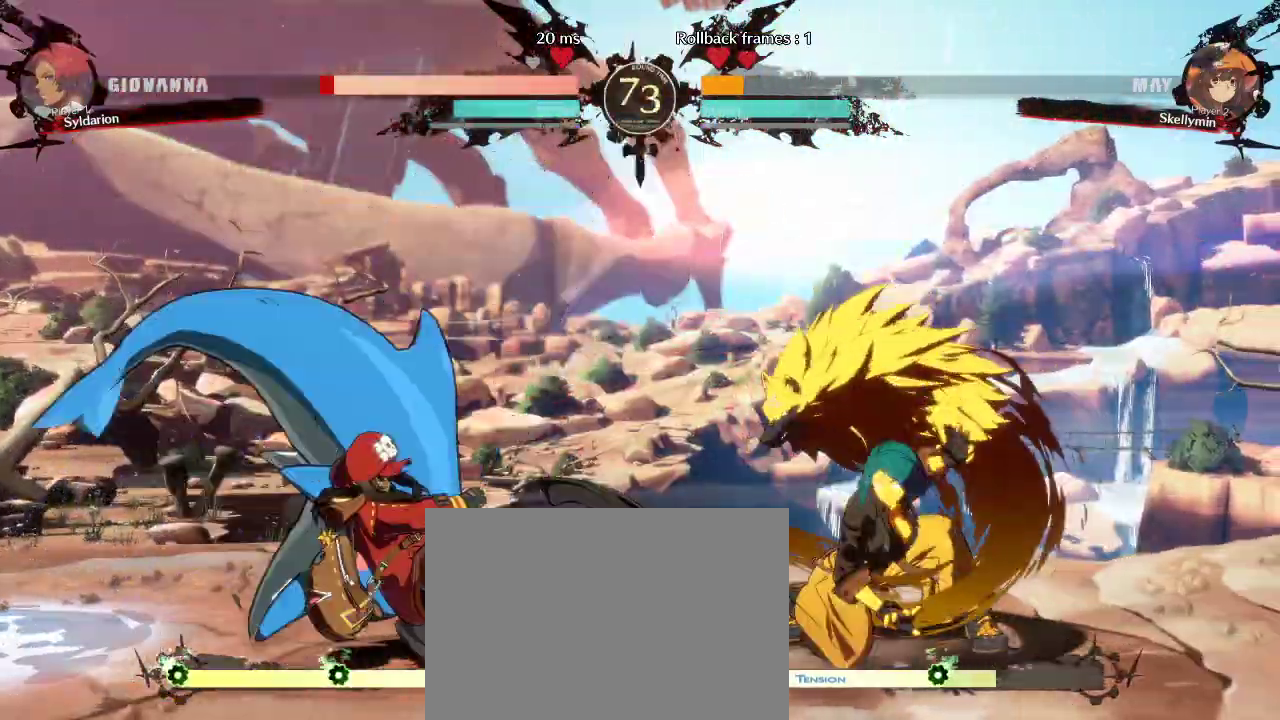
{"buttons": [], "left_stick": "down-right", "events": []}
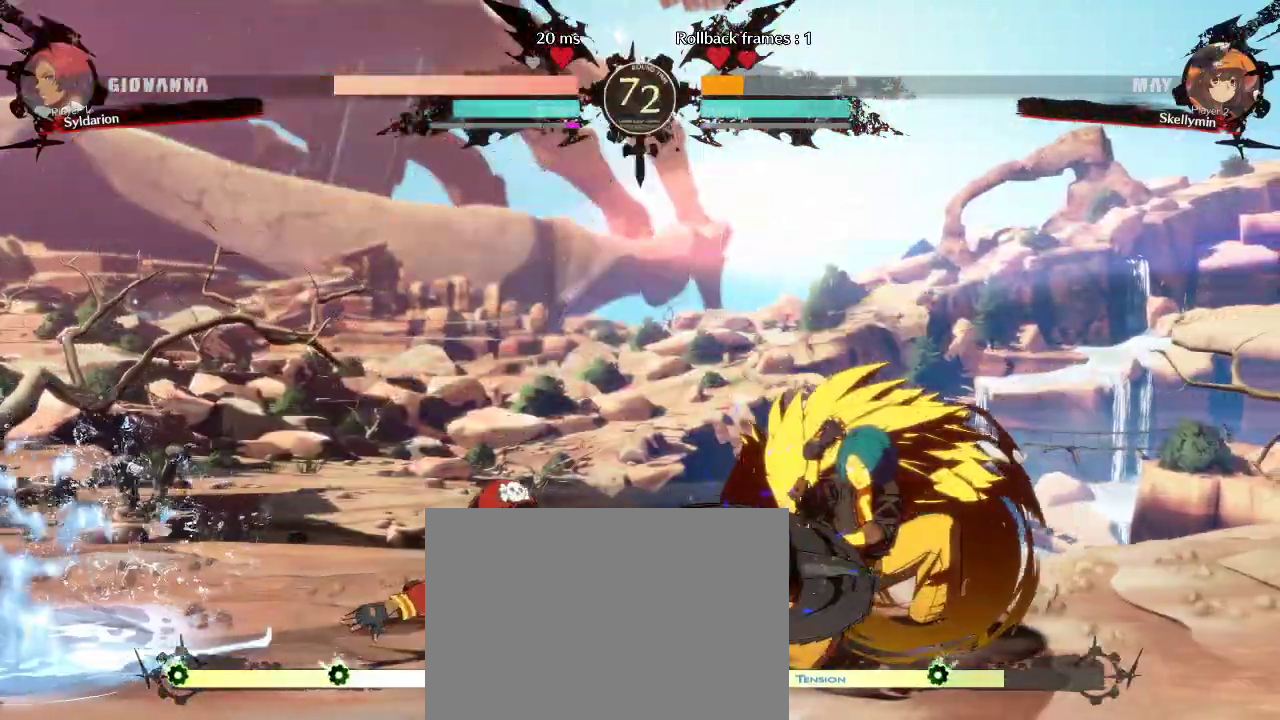
{"buttons": [], "left_stick": "left", "events": [[17, "left_stick", "left"]]}
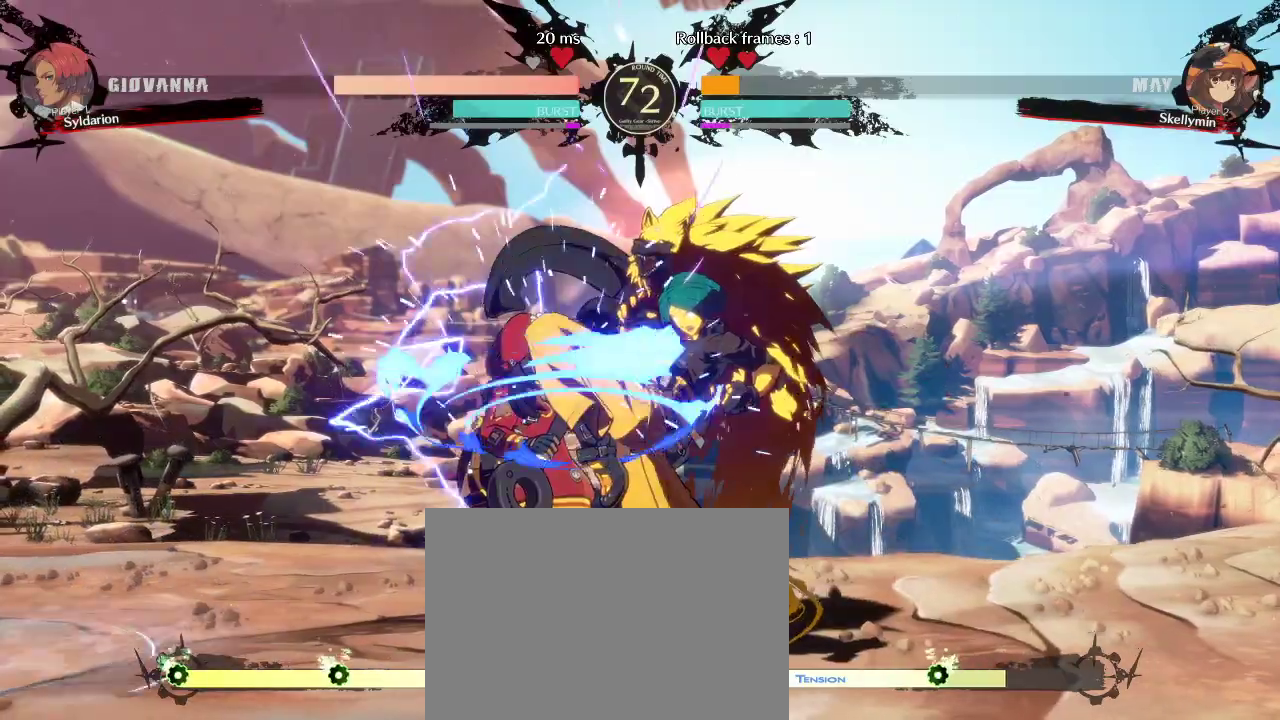
{"buttons": [], "left_stick": "left", "events": []}
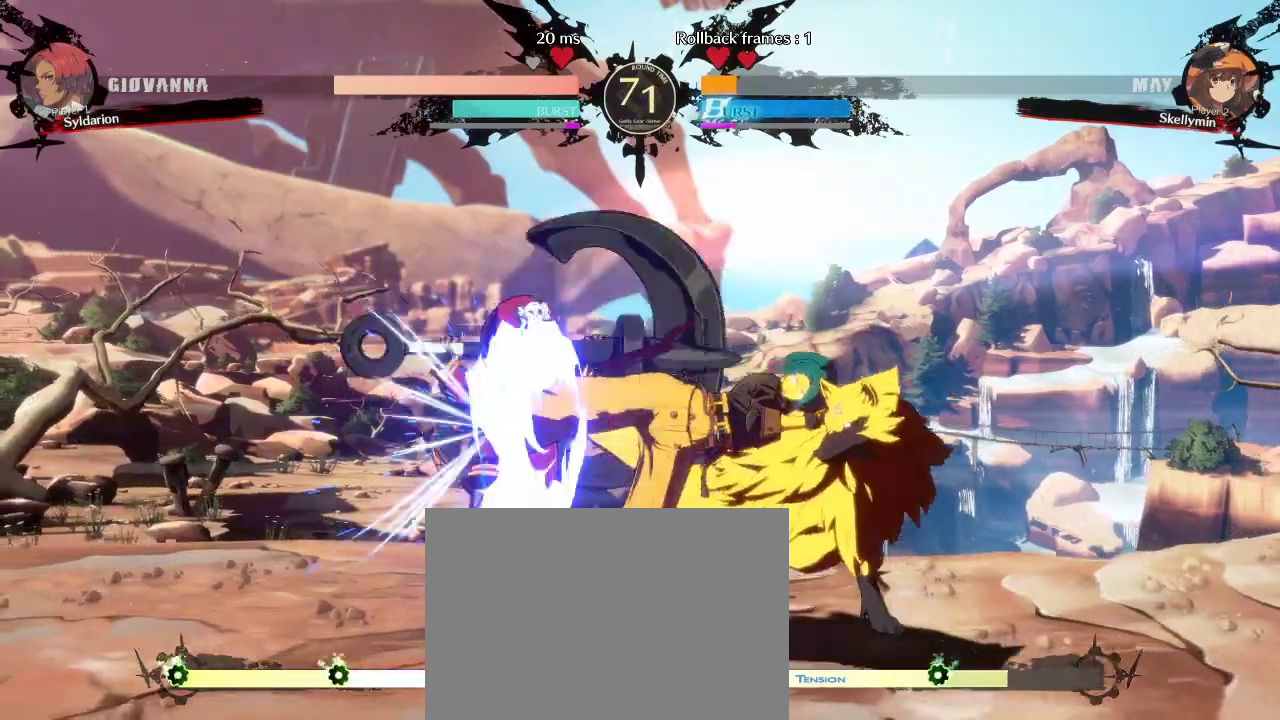
{"buttons": [], "left_stick": "right", "events": [[150, "left_stick", "center"], [200, "left_stick", "down"], [333, "left_stick", "right"]]}
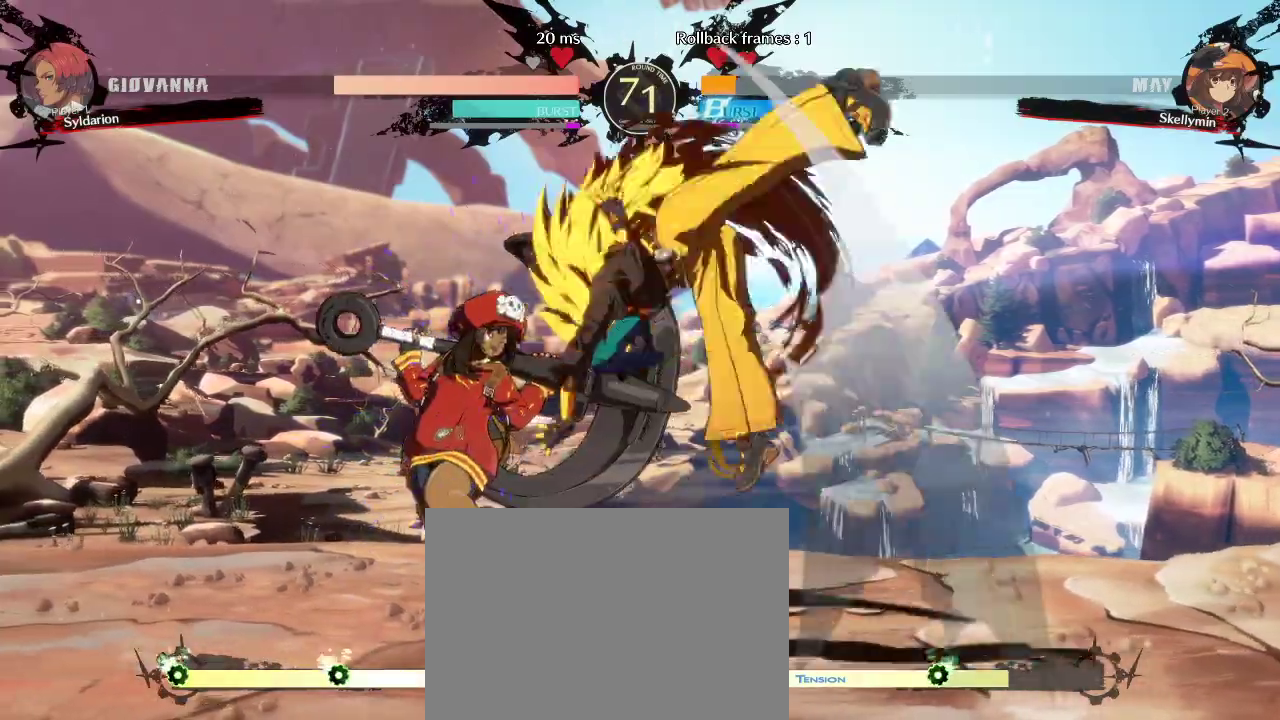
{"buttons": [], "left_stick": "center", "events": [[417, "left_stick", "center"]]}
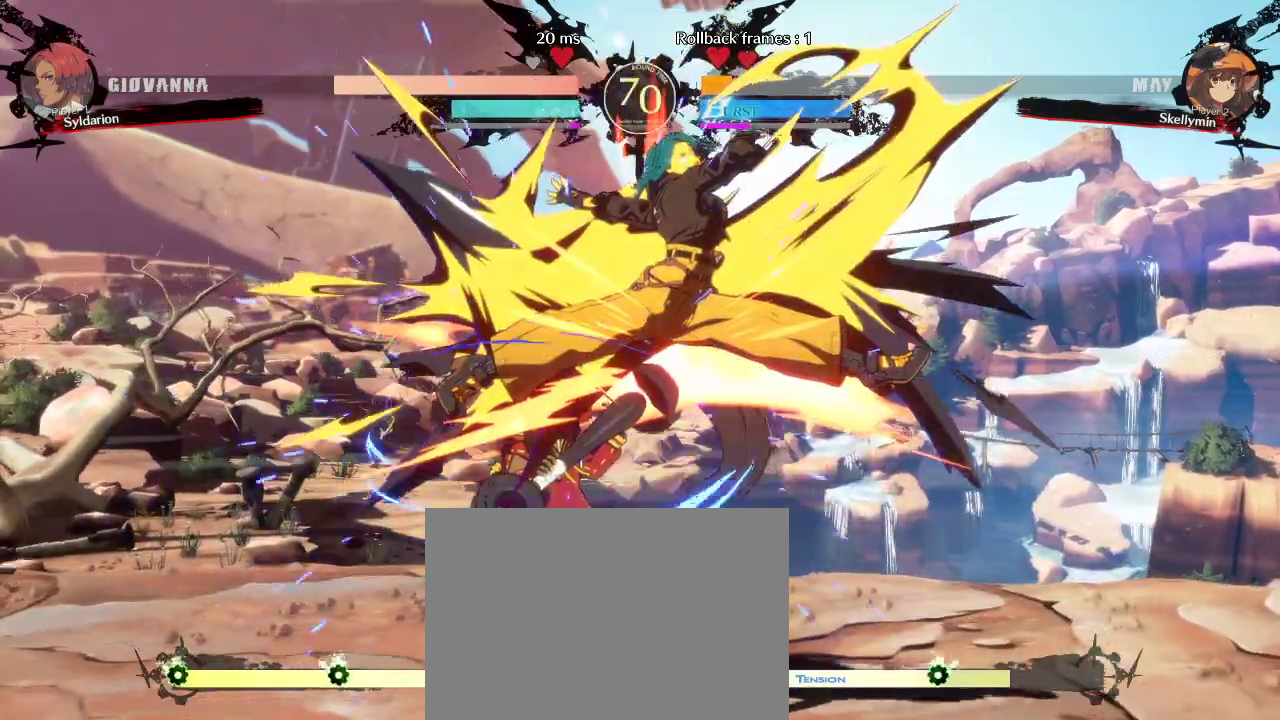
{"buttons": [], "left_stick": "down-right", "events": [[233, "left_stick", "down-right"]]}
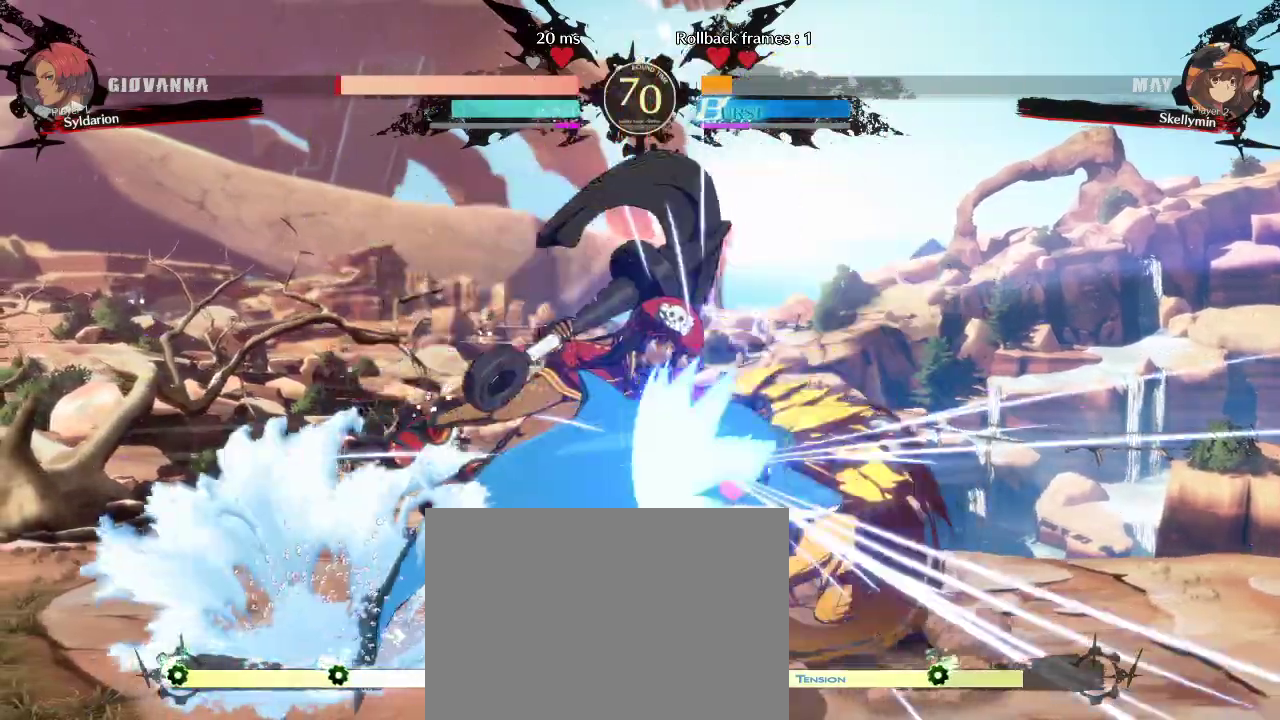
{"buttons": [], "left_stick": "down-right", "events": [[50, "left_stick", "right"], [150, "left_stick", "down-right"]]}
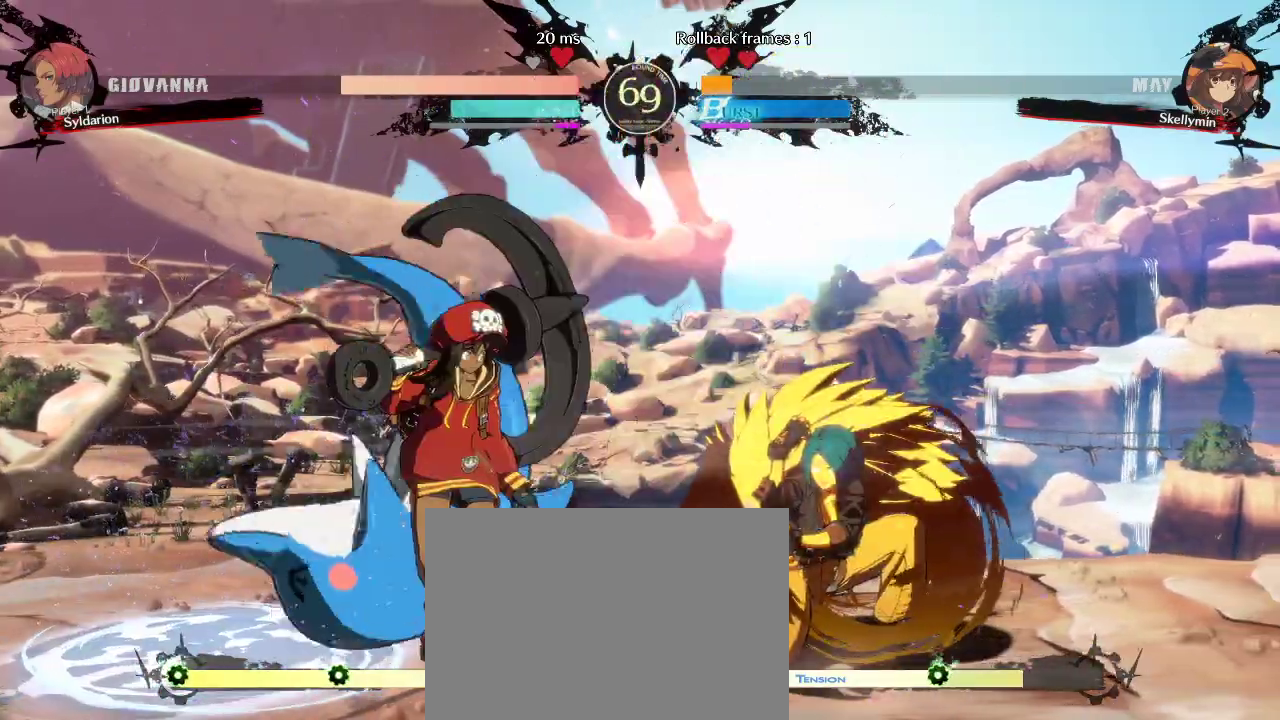
{"buttons": [], "left_stick": "down-right", "events": [[17, "left_stick", "right"], [150, "left_stick", "down-right"]]}
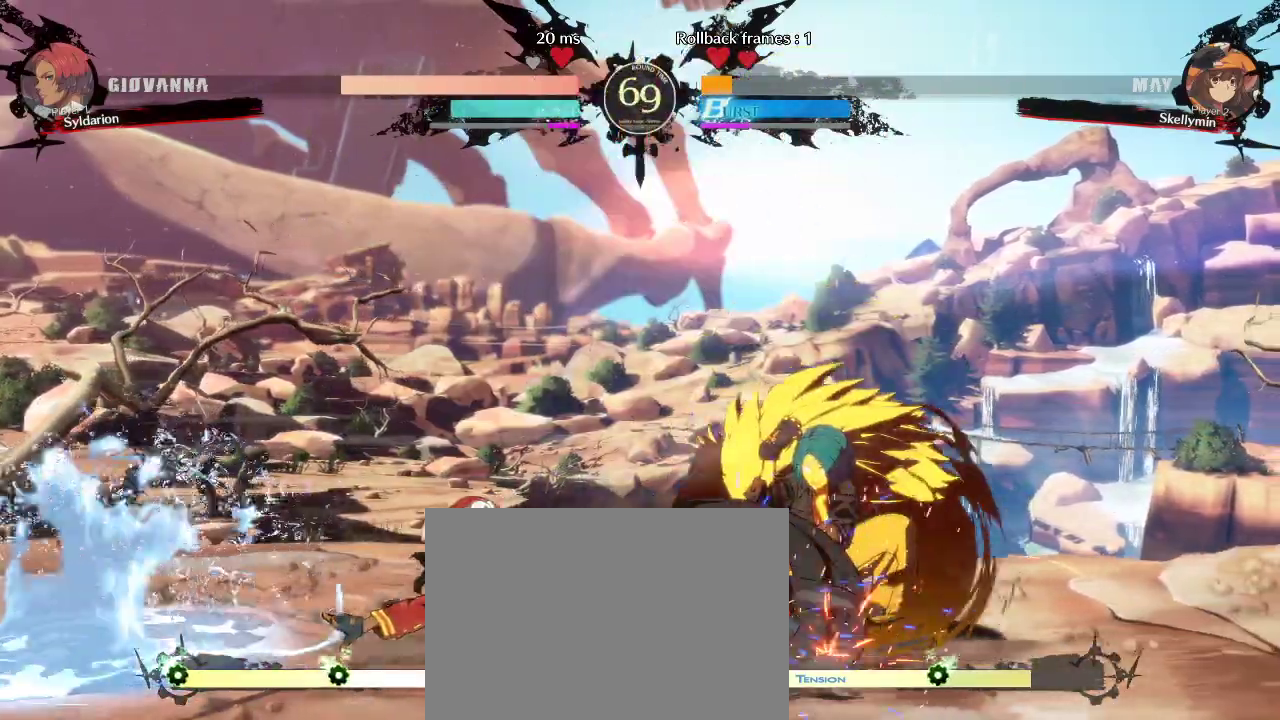
{"buttons": [], "left_stick": "left", "events": [[100, "left_stick", "right"], [200, "left_stick", "left"]]}
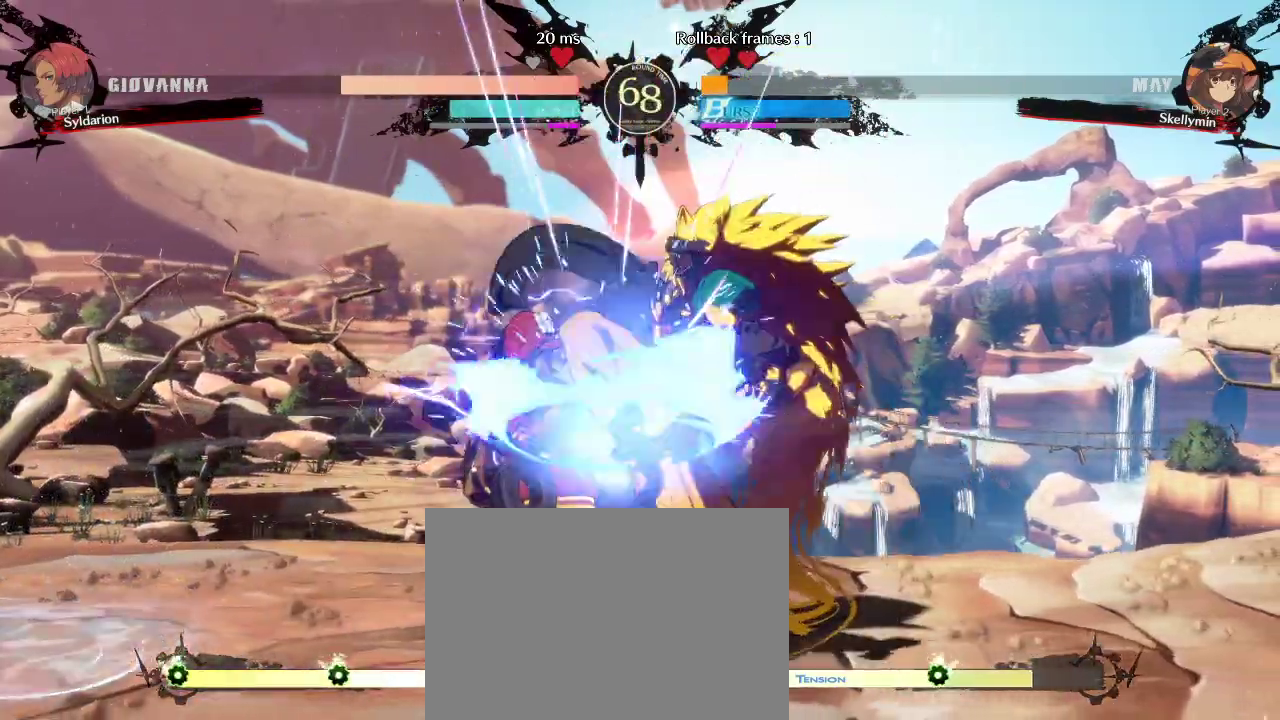
{"buttons": [], "left_stick": "center", "events": [[217, "left_stick", "center"]]}
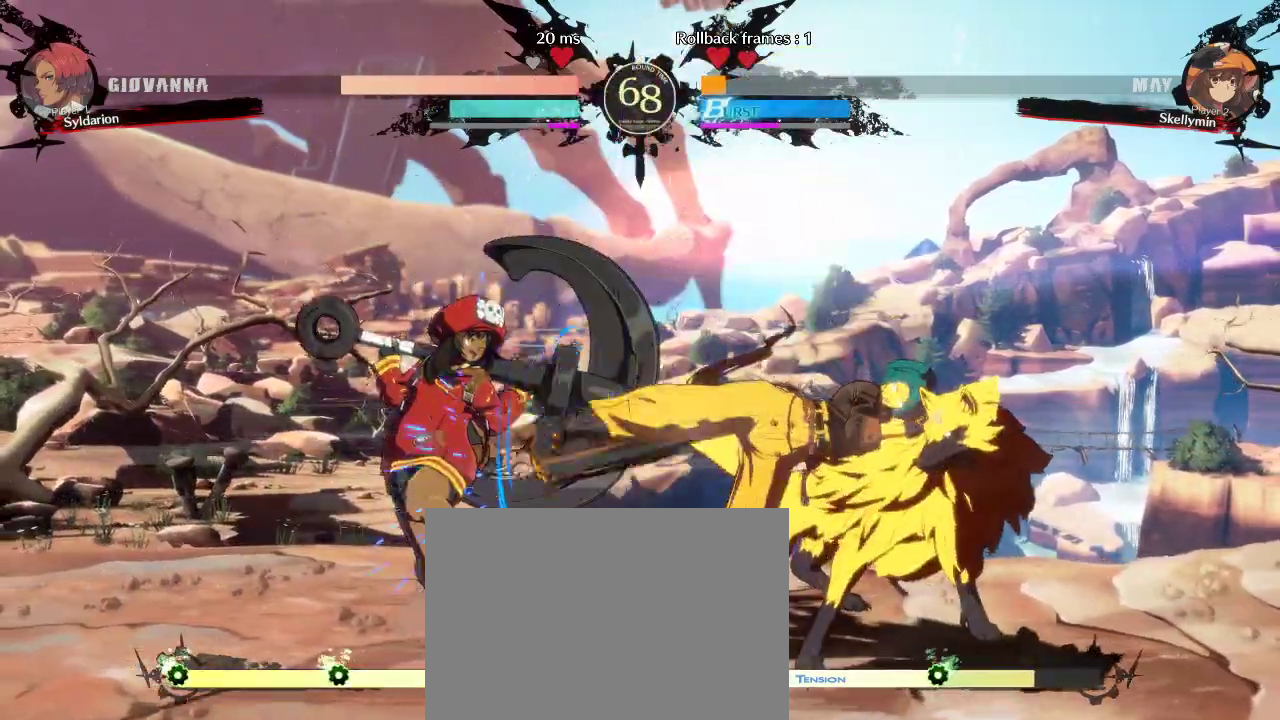
{"buttons": [], "left_stick": "right", "events": [[200, "left_stick", "right"]]}
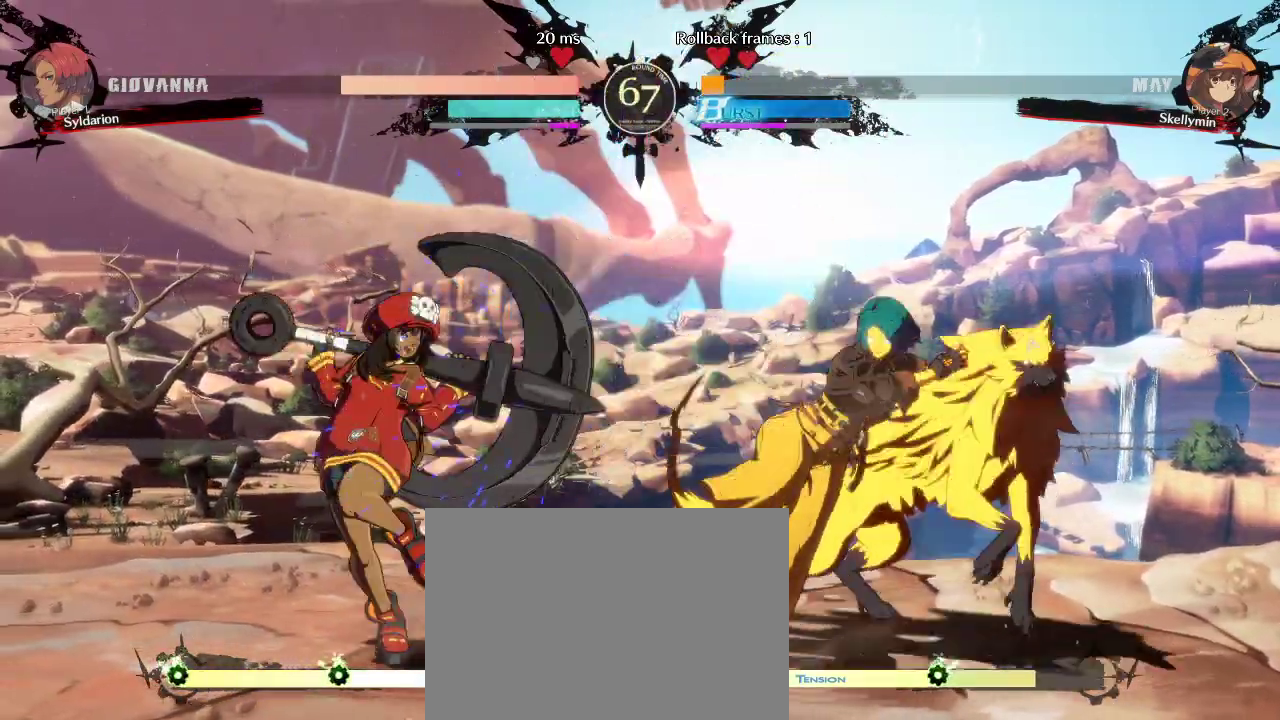
{"buttons": [], "left_stick": "left", "events": [[500, "left_stick", "left"]]}
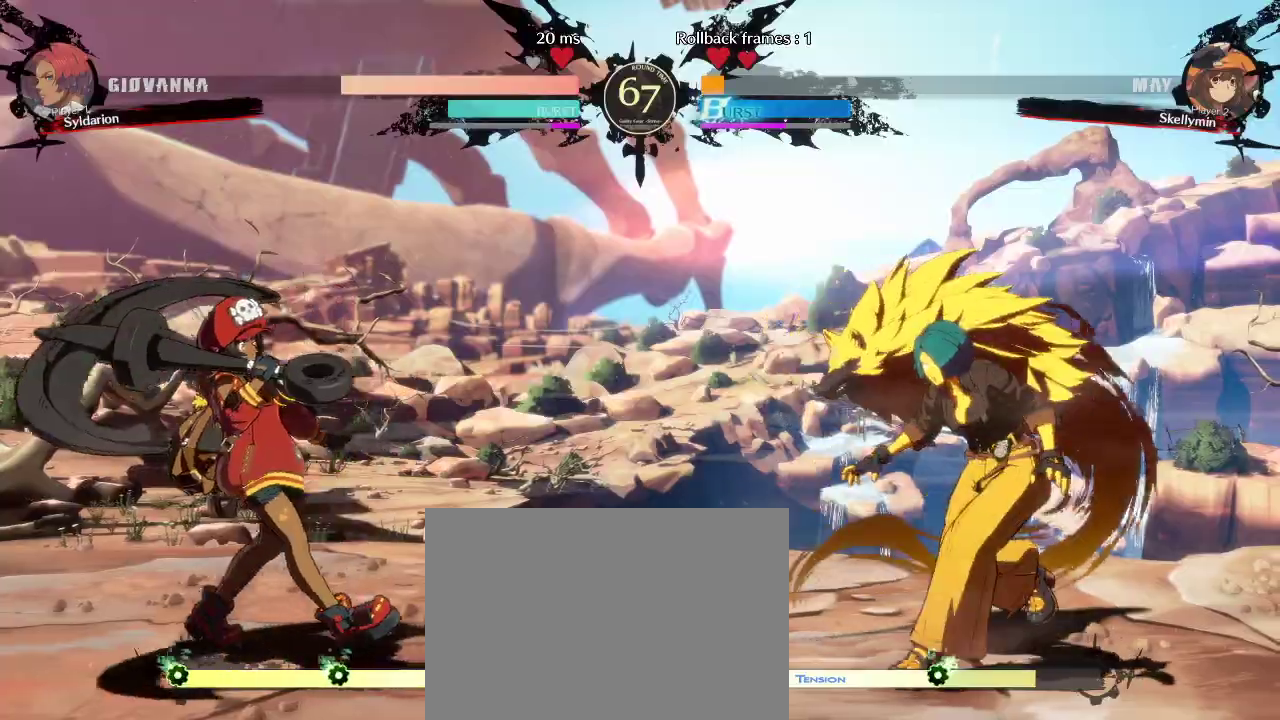
{"buttons": [], "left_stick": "left", "events": [[67, "left_stick", "up-left"], [250, "left_stick", "left"]]}
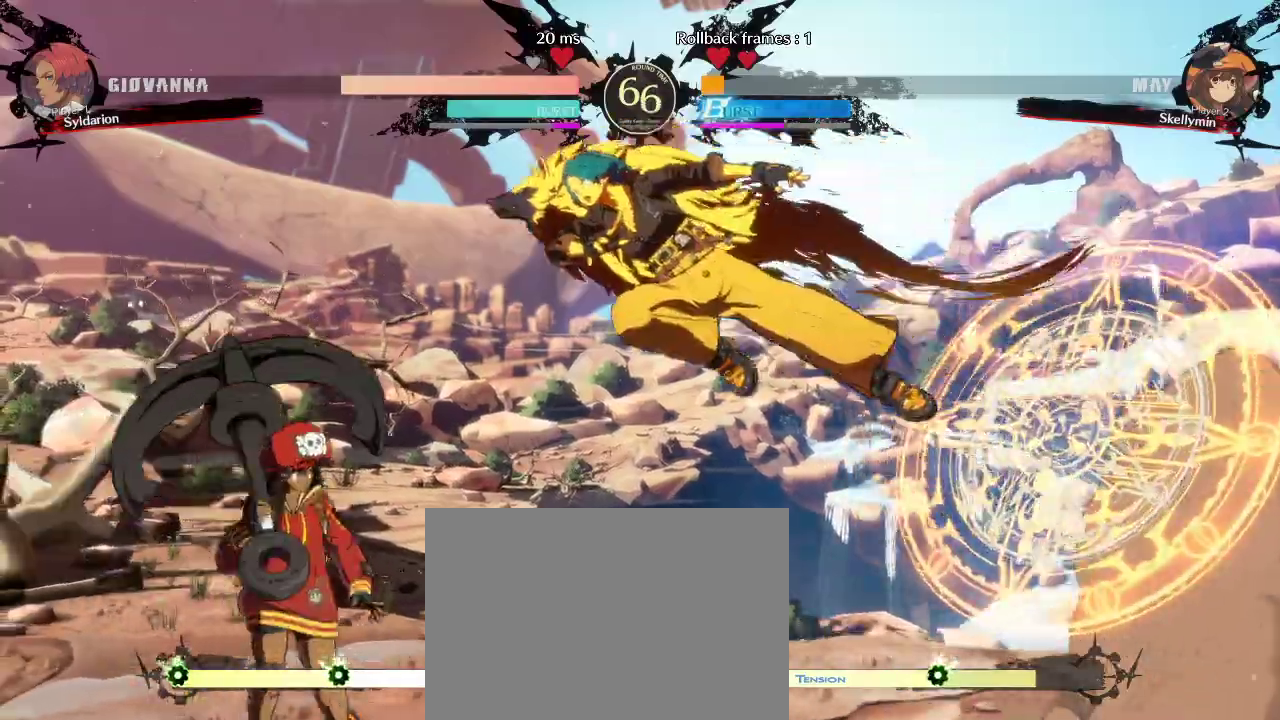
{"buttons": [], "left_stick": "left", "events": []}
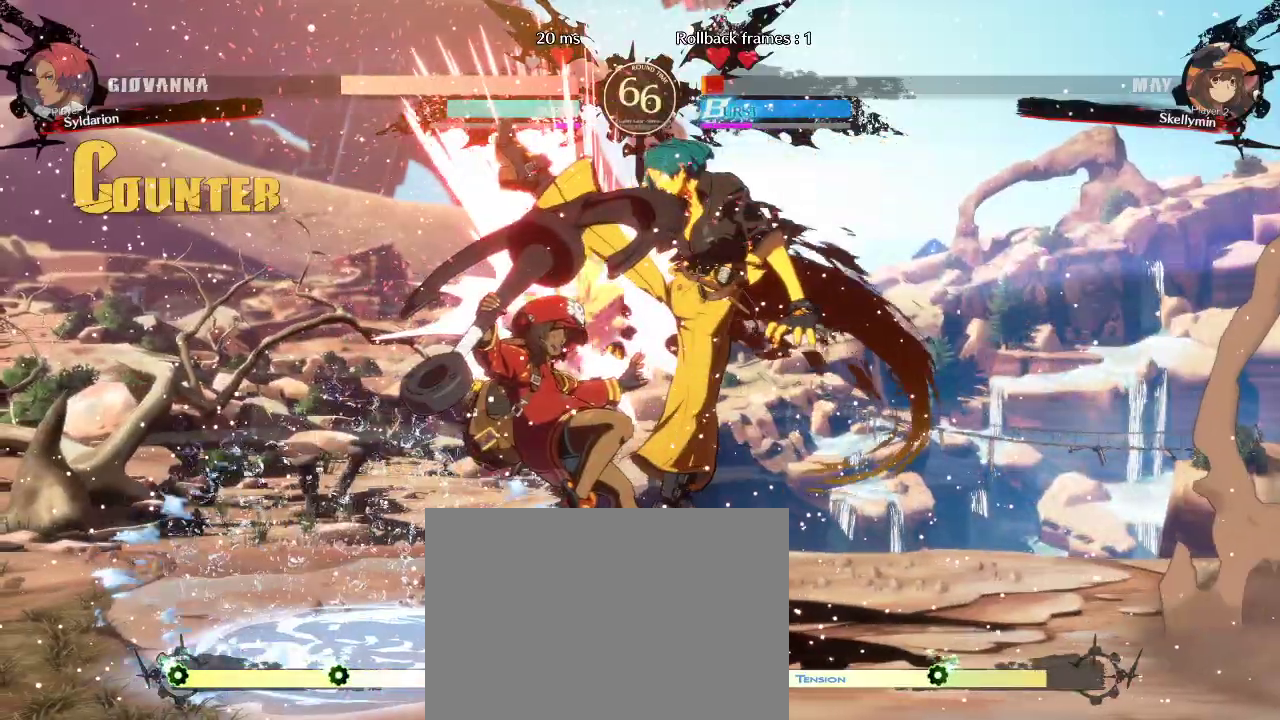
{"buttons": [], "left_stick": "center", "events": [[300, "left_stick", "down"], [433, "left_stick", "right"], [483, "left_stick", "center"]]}